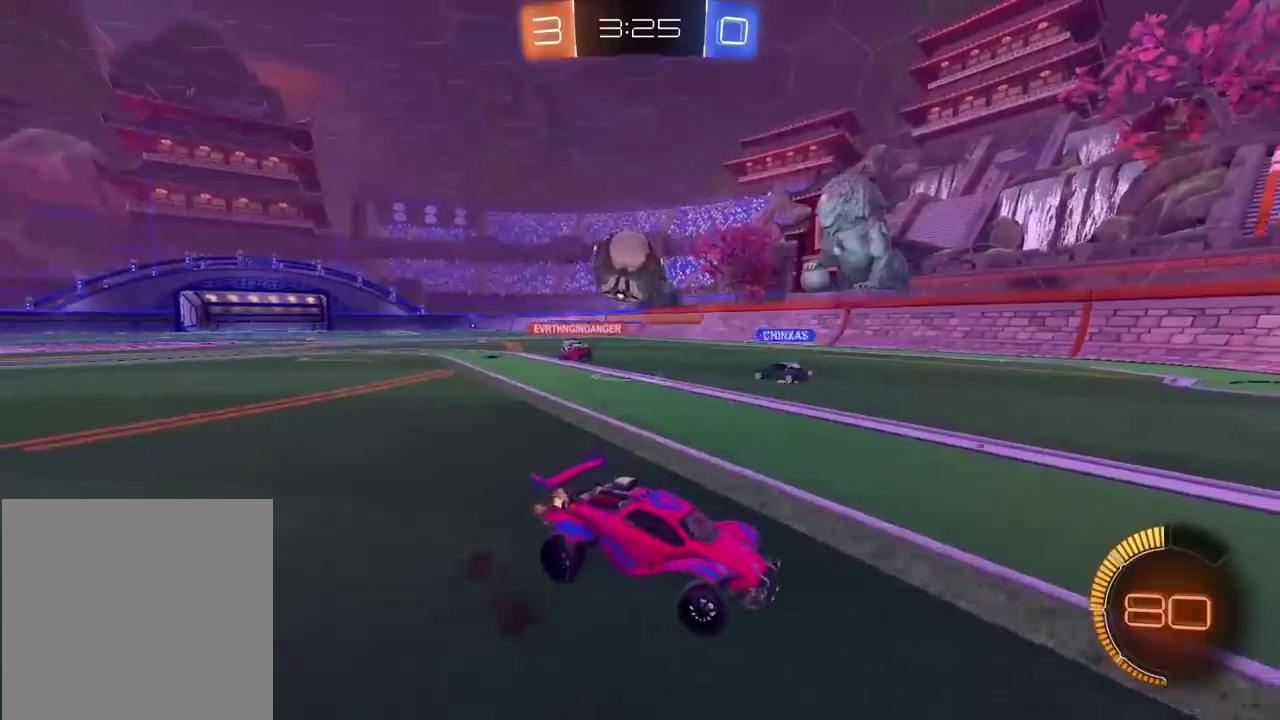
Gameplay with a controller (PlayStation layout); each line is a JSON object with the inputs held at the frame after it. "events" lists button and stick changes between this image and that frame as [ms after this image, input, new state], when the widget could be followed in between. This document gives stick clicks only as held states, not as events. Not read: L1 R1.
{"buttons": ["CIRCLE", "R2"], "left_stick": "right", "right_stick": "center", "events": [[17, "left_stick", "center"], [133, "left_stick", "right"], [383, "CIRCLE", "down"]]}
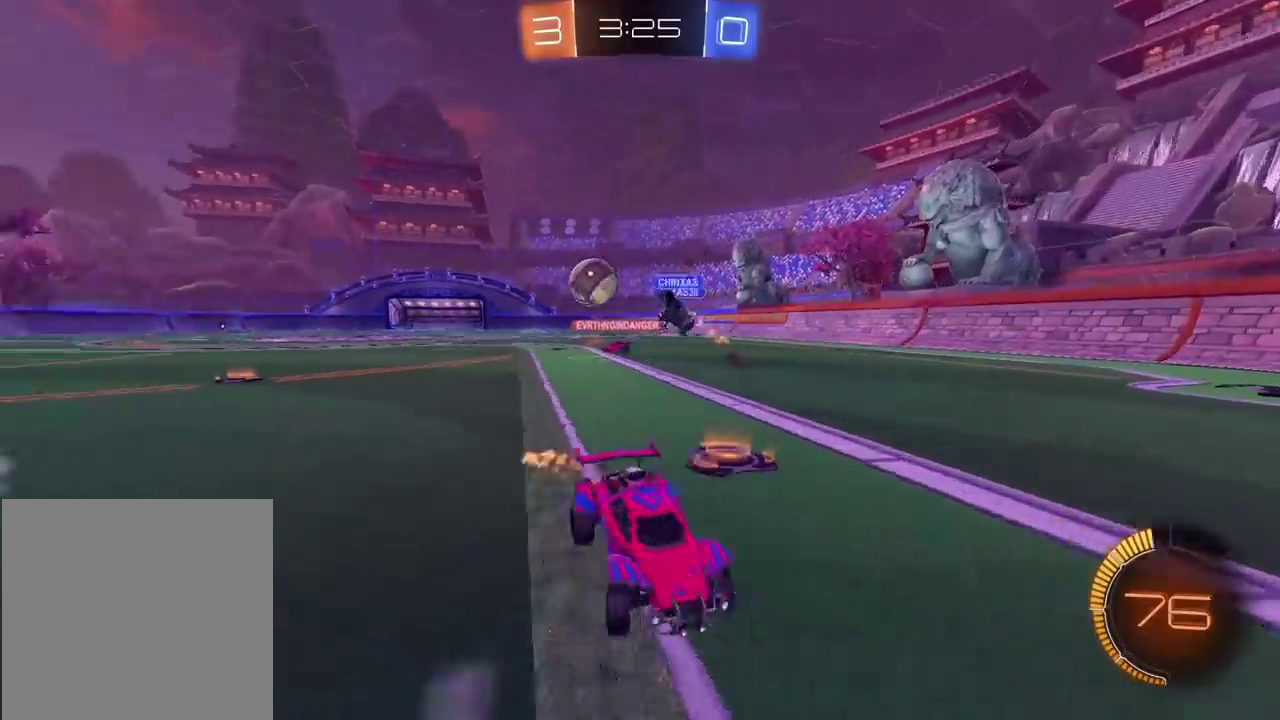
{"buttons": ["CIRCLE", "R2"], "left_stick": "right", "right_stick": "center", "events": [[150, "CIRCLE", "up"], [500, "CIRCLE", "down"]]}
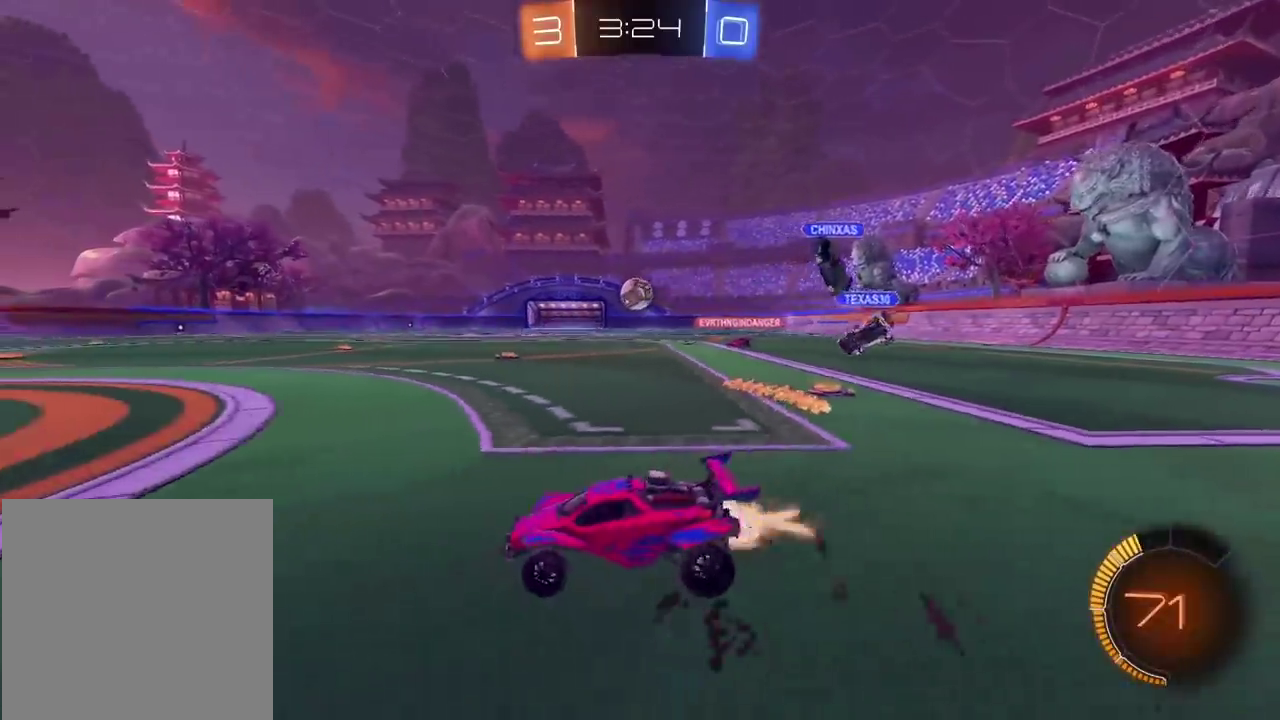
{"buttons": ["CIRCLE", "R2"], "left_stick": "center", "right_stick": "center", "events": [[350, "left_stick", "center"]]}
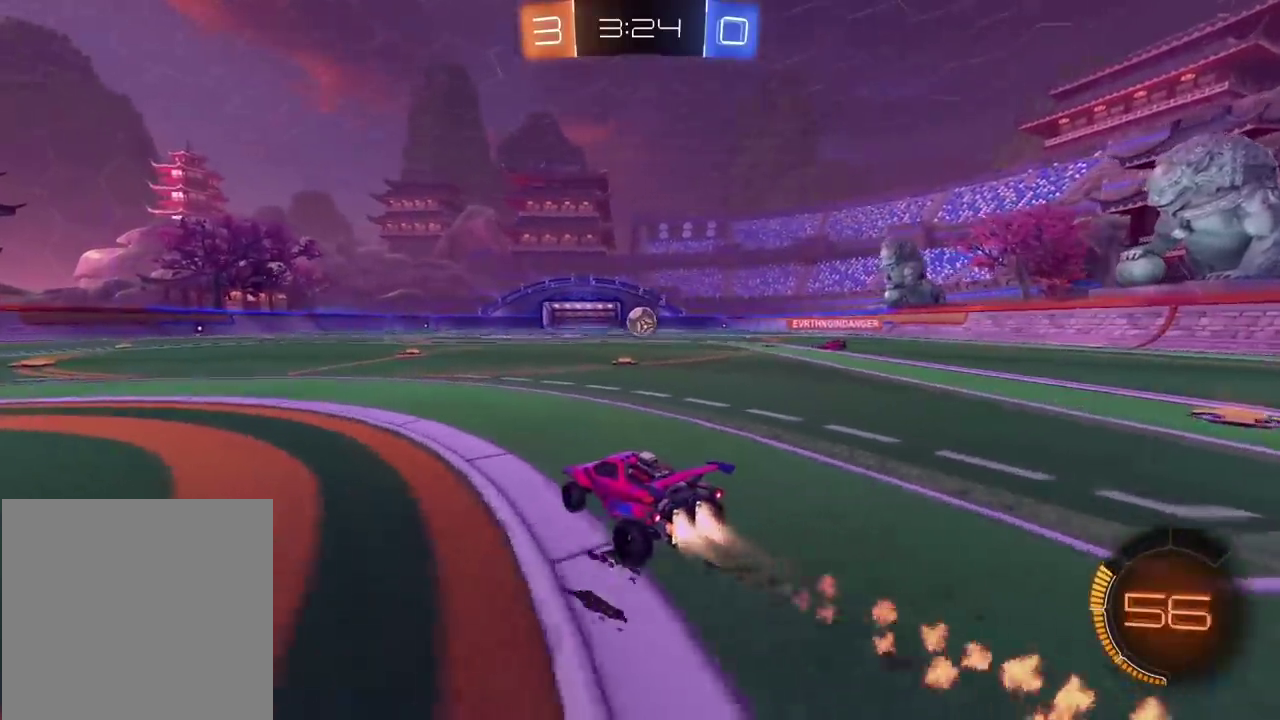
{"buttons": ["CIRCLE", "R2"], "left_stick": "center", "right_stick": "center", "events": []}
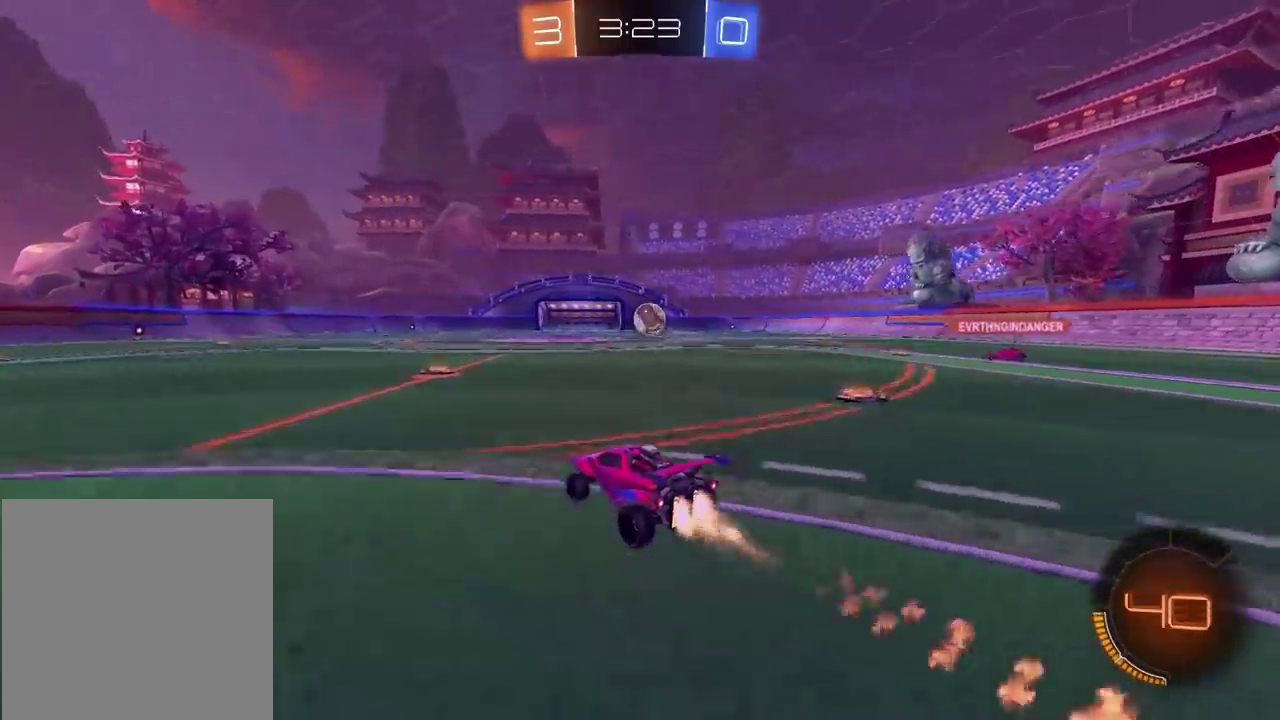
{"buttons": ["R2"], "left_stick": "center", "right_stick": "center", "events": [[67, "left_stick", "right"], [100, "CIRCLE", "up"], [283, "left_stick", "center"]]}
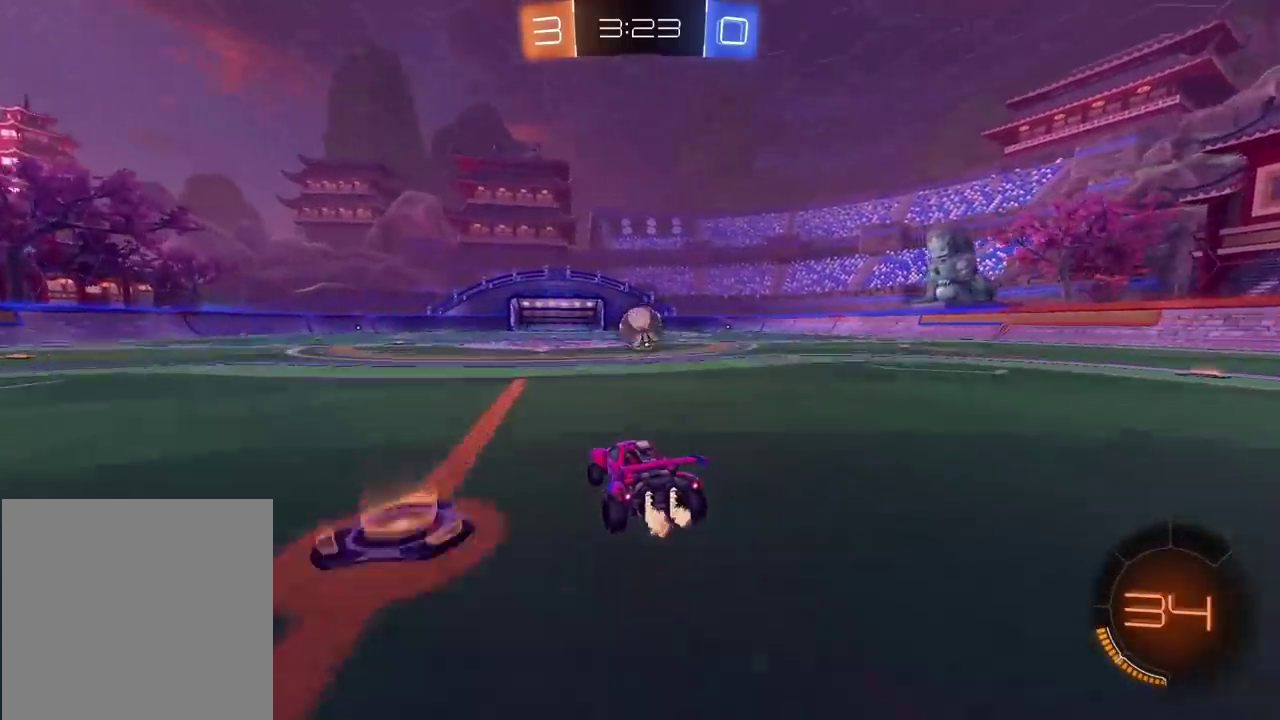
{"buttons": ["R2"], "left_stick": "center", "right_stick": "center", "events": []}
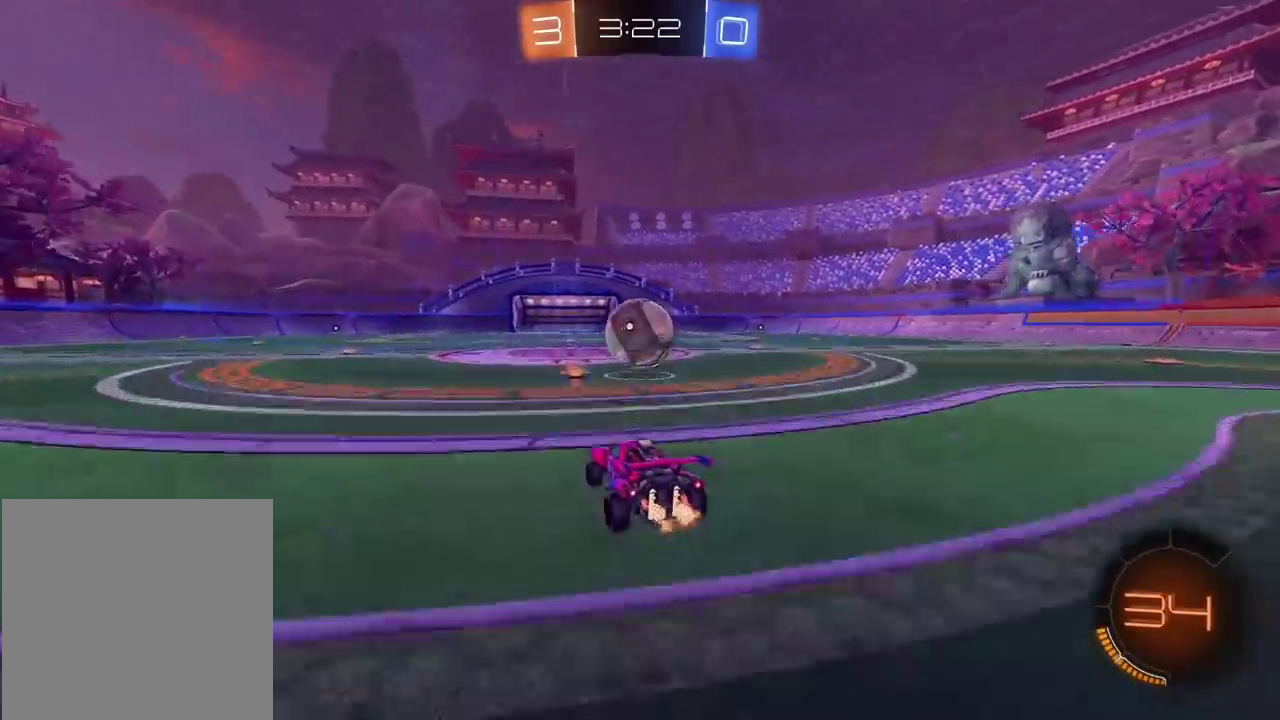
{"buttons": ["CIRCLE", "TRIANGLE", "R2"], "left_stick": "center", "right_stick": "center", "events": [[350, "CIRCLE", "down"], [350, "left_stick", "right"], [450, "TRIANGLE", "down"], [483, "left_stick", "center"]]}
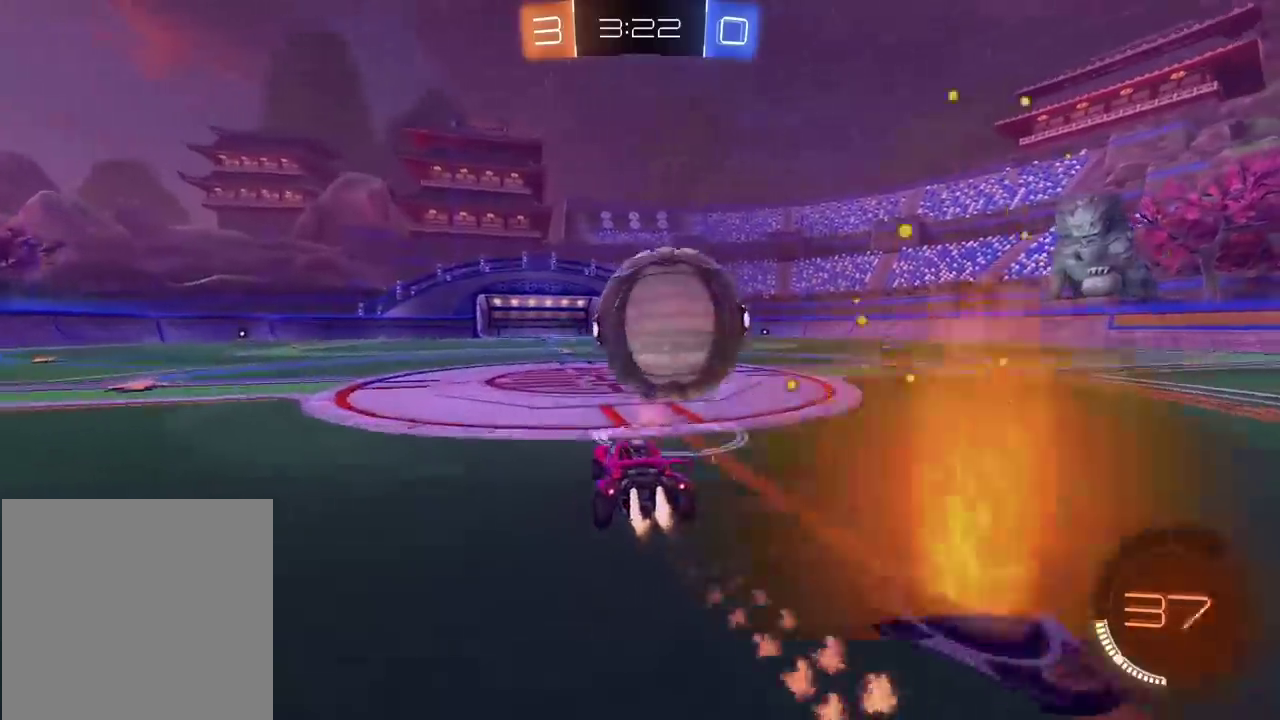
{"buttons": ["R2"], "left_stick": "center", "right_stick": "center", "events": [[100, "TRIANGLE", "up"], [167, "left_stick", "down-left"], [217, "left_stick", "center"], [450, "CIRCLE", "up"]]}
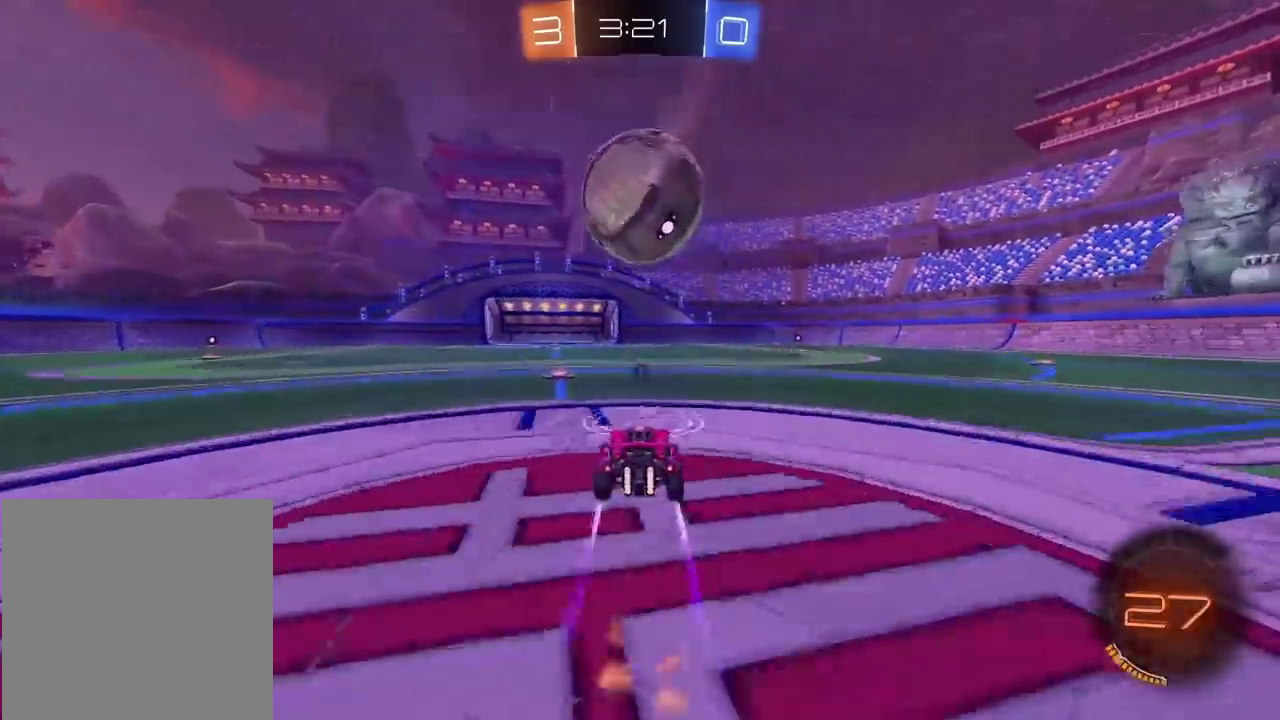
{"buttons": ["R2"], "left_stick": "center", "right_stick": "center", "events": []}
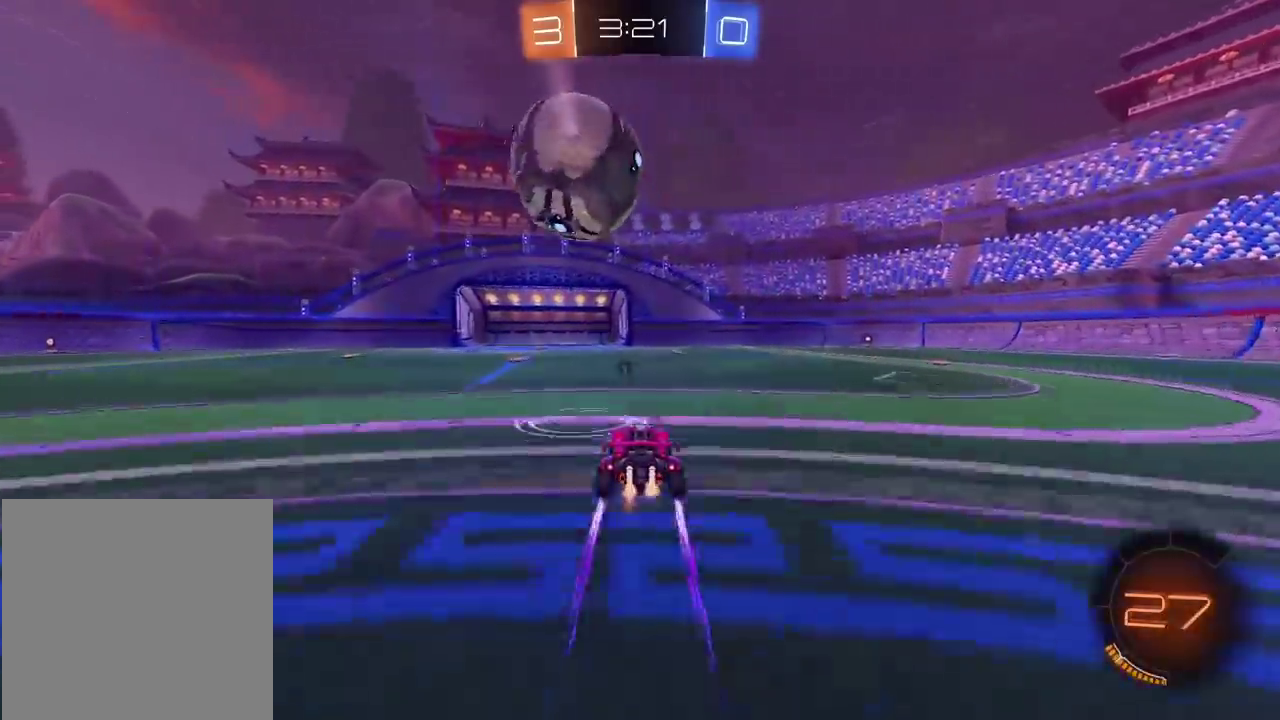
{"buttons": ["R2"], "left_stick": "center", "right_stick": "center", "events": []}
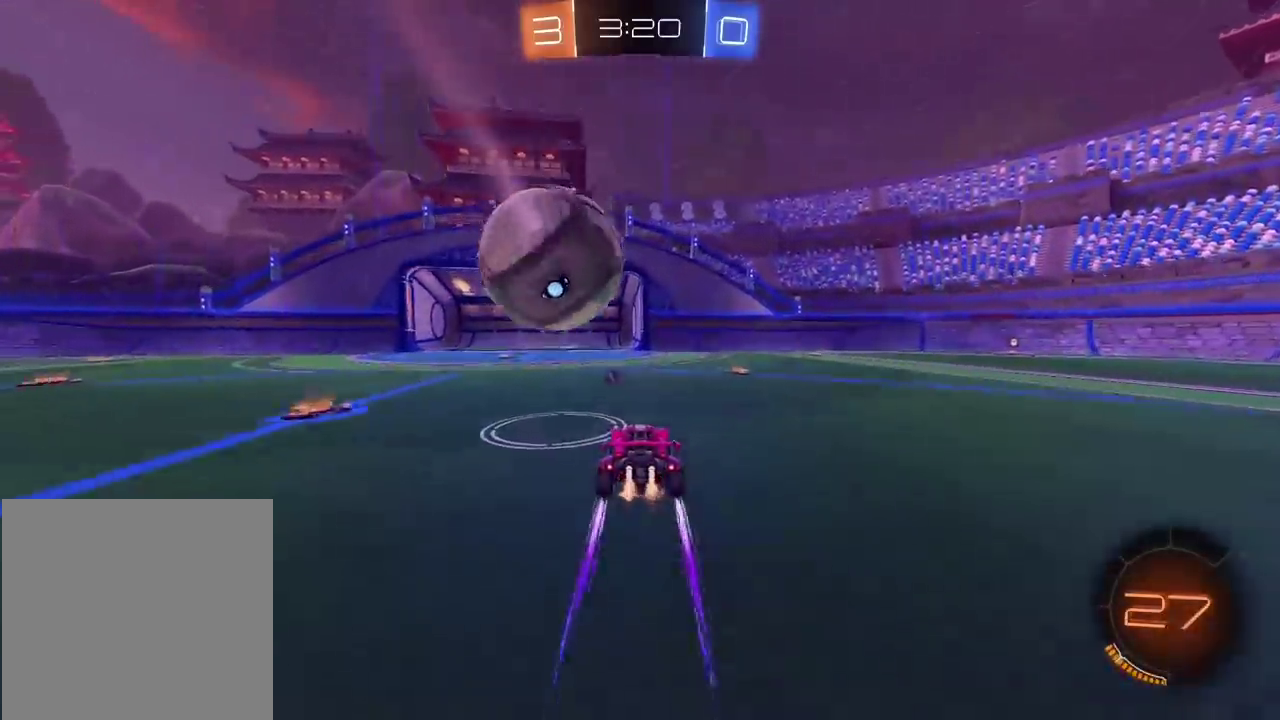
{"buttons": ["R2"], "left_stick": "right", "right_stick": "center", "events": [[17, "CIRCLE", "down"], [383, "left_stick", "right"], [450, "CIRCLE", "up"]]}
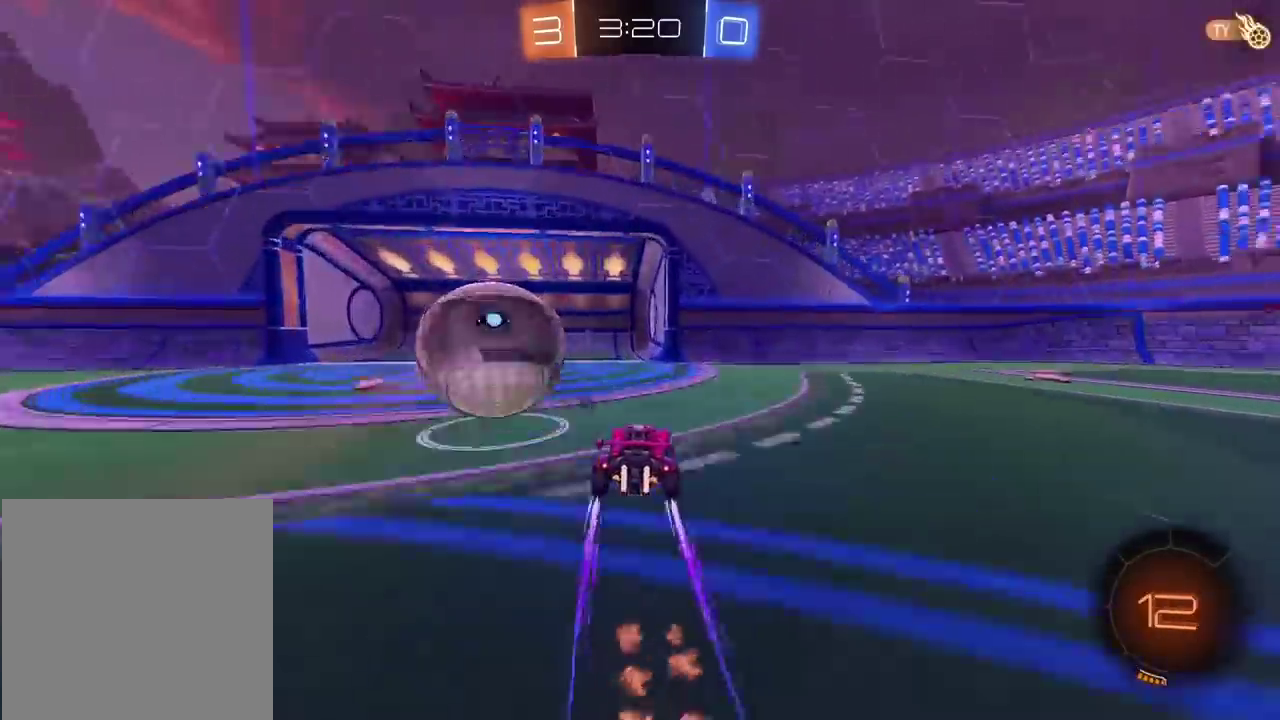
{"buttons": [], "left_stick": "right", "right_stick": "center", "events": [[450, "R2", "up"]]}
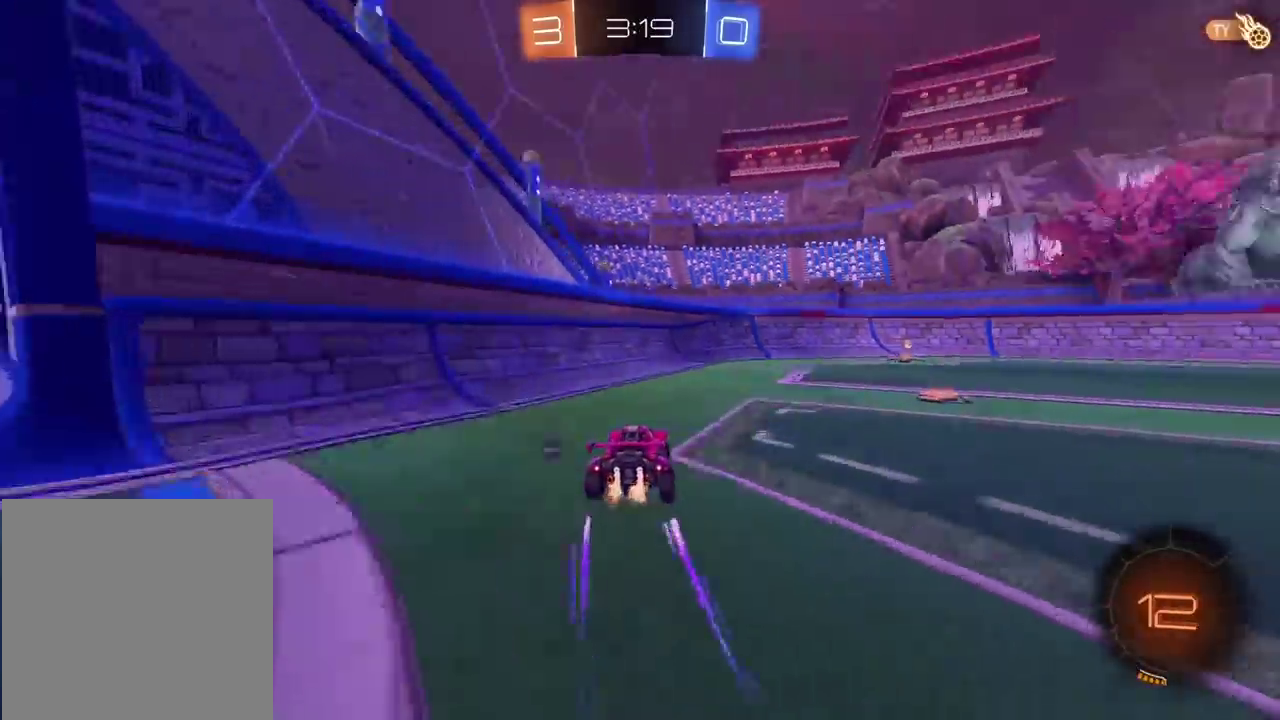
{"buttons": [], "left_stick": "center", "right_stick": "center", "events": [[100, "left_stick", "center"]]}